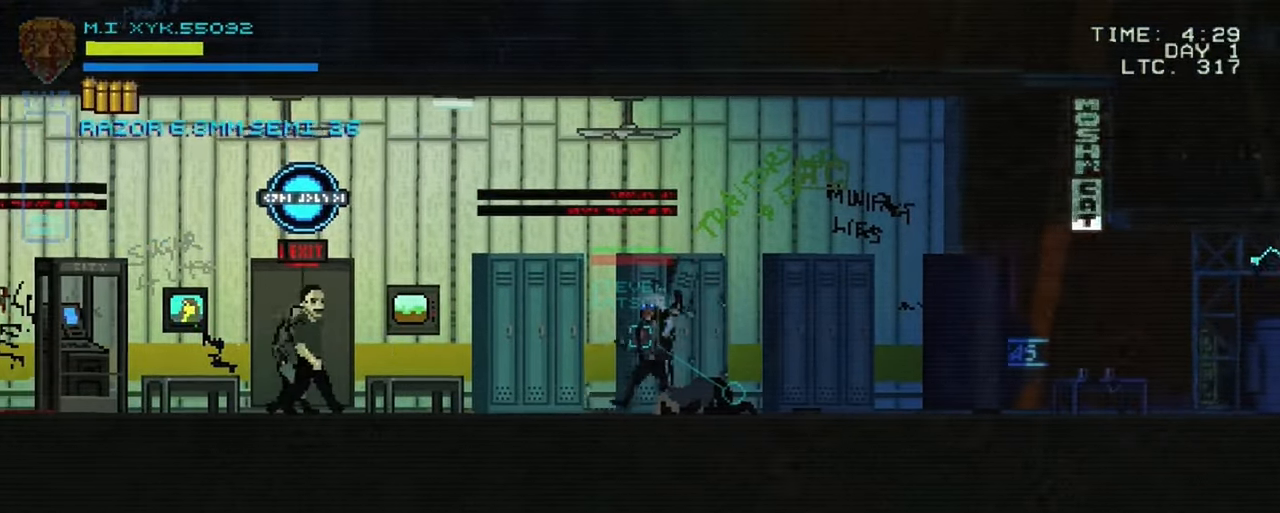
Gameplay with a controller (Xbox layout); each line is a JSON object with the inputs held at the frame after it (dt_ms = milliseconds from this image to that frame). "button_events" lists button changes between this image and that frame as [ms after this image, input, new state], when the widget could be followed in between (sticks are given only as held states). Not read: L3 R3.
{"dt_ms": 500, "buttons": [], "left_stick": "left", "right_stick": "center", "button_events": []}
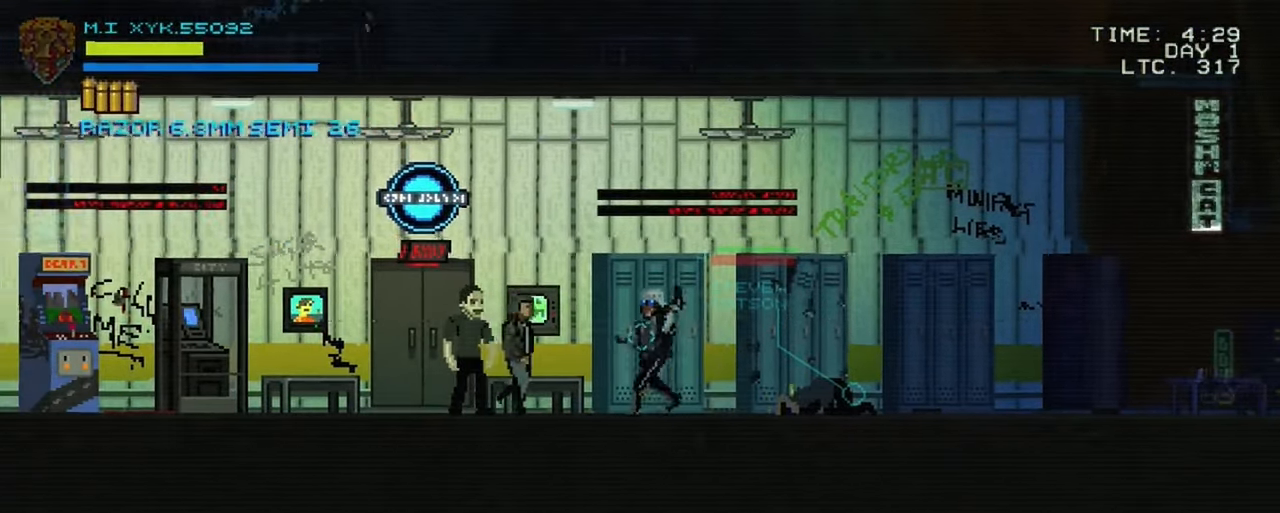
{"dt_ms": 500, "buttons": [], "left_stick": "left", "right_stick": "center", "button_events": []}
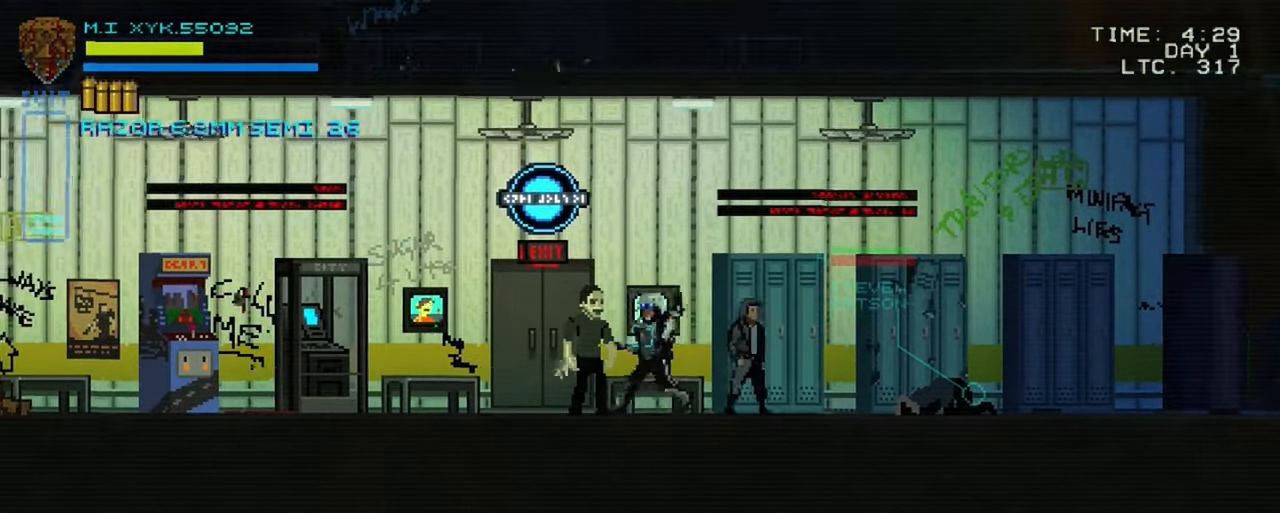
{"dt_ms": 500, "buttons": [], "left_stick": "left", "right_stick": "center", "button_events": []}
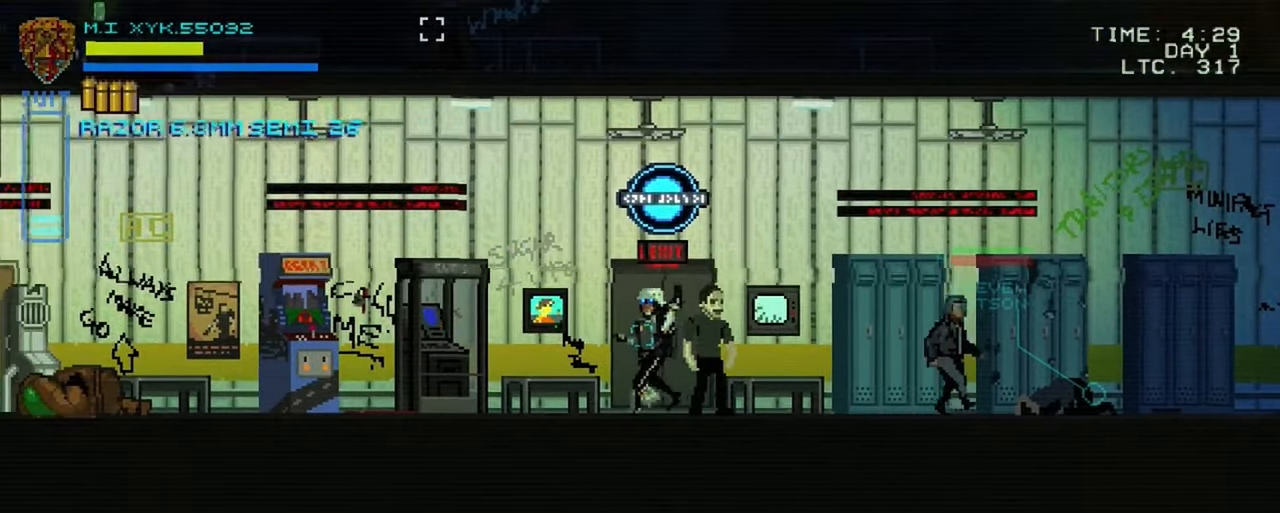
{"dt_ms": 500, "buttons": [], "left_stick": "left", "right_stick": "center", "button_events": []}
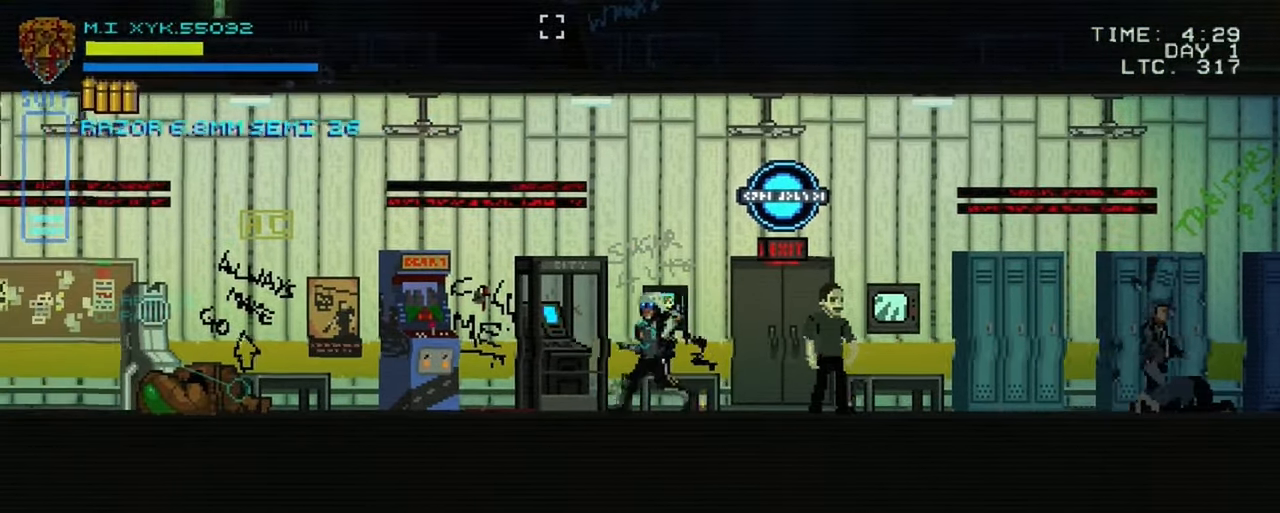
{"dt_ms": 500, "buttons": [], "left_stick": "left", "right_stick": "center", "button_events": []}
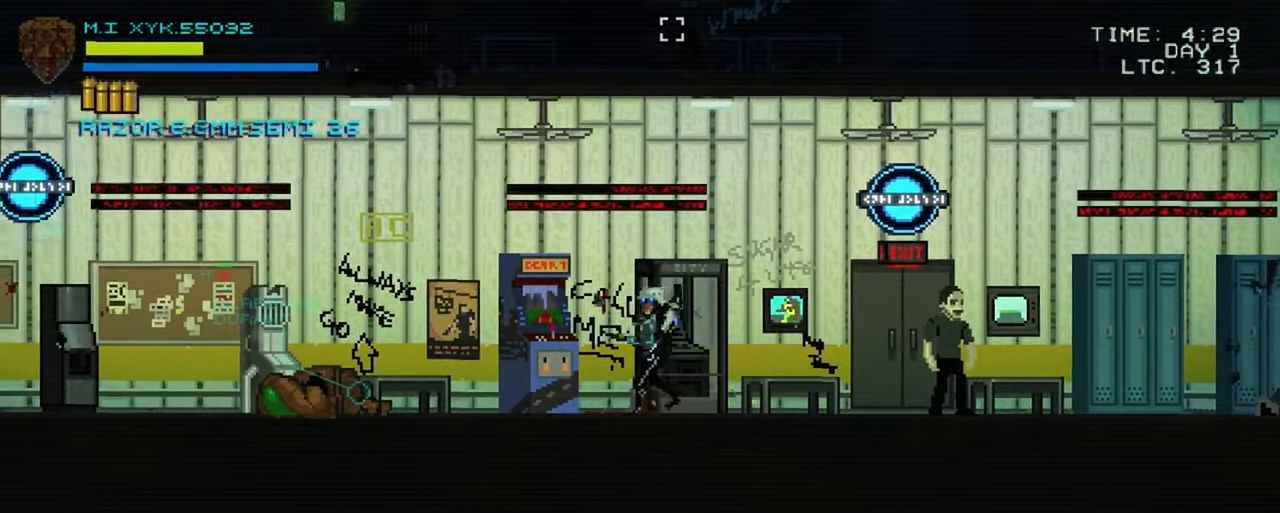
{"dt_ms": 500, "buttons": [], "left_stick": "left", "right_stick": "center", "button_events": []}
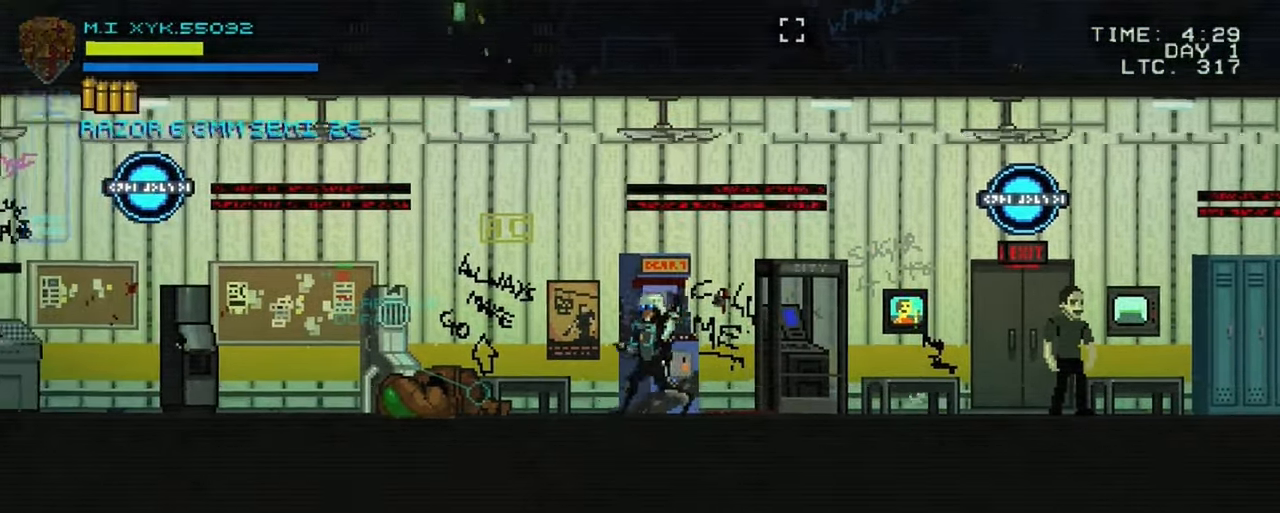
{"dt_ms": 500, "buttons": [], "left_stick": "center", "right_stick": "center", "button_events": []}
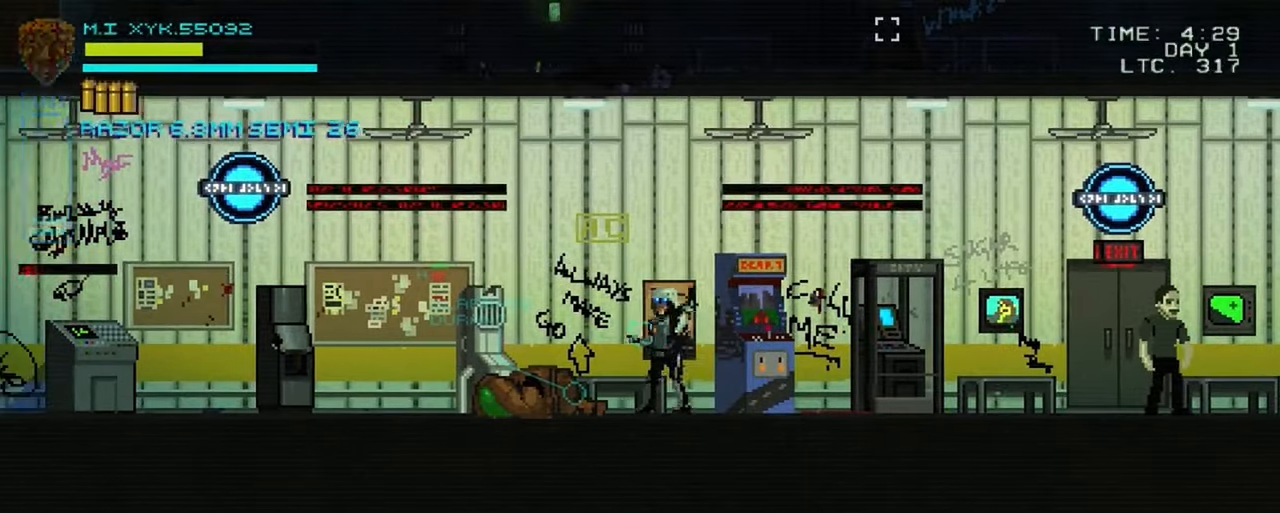
{"dt_ms": 500, "buttons": [], "left_stick": "center", "right_stick": "center", "button_events": [[67, "SELECT", "down"], [300, "SELECT", "up"]]}
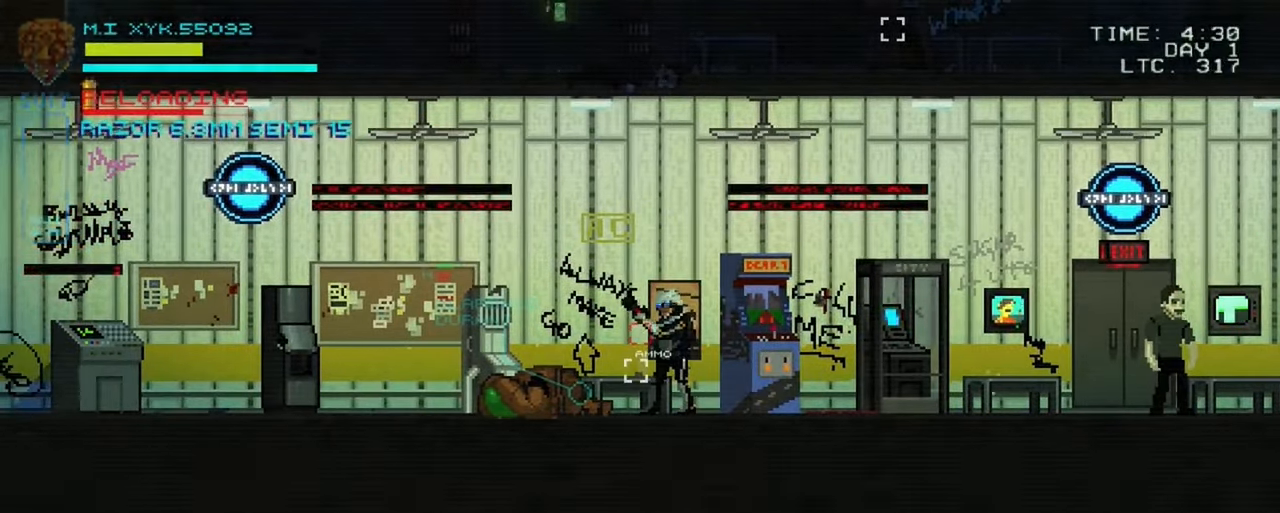
{"dt_ms": 500, "buttons": [], "left_stick": "center", "right_stick": "center", "button_events": []}
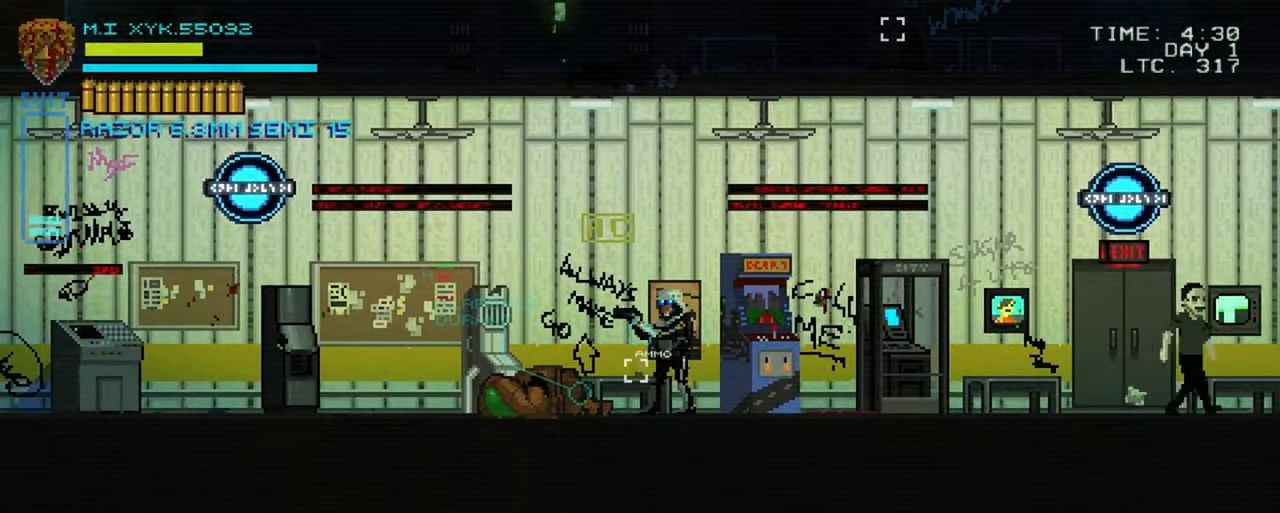
{"dt_ms": 500, "buttons": [], "left_stick": "center", "right_stick": "center", "button_events": []}
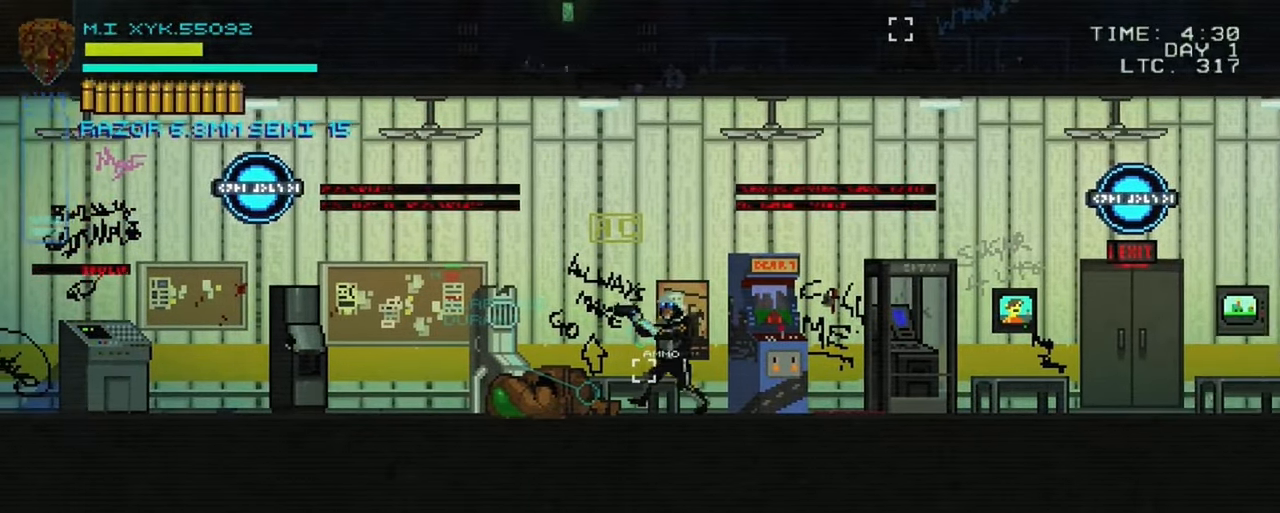
{"dt_ms": 500, "buttons": [], "left_stick": "center", "right_stick": "center", "button_events": [[284, "SELECT", "down"], [417, "SELECT", "up"]]}
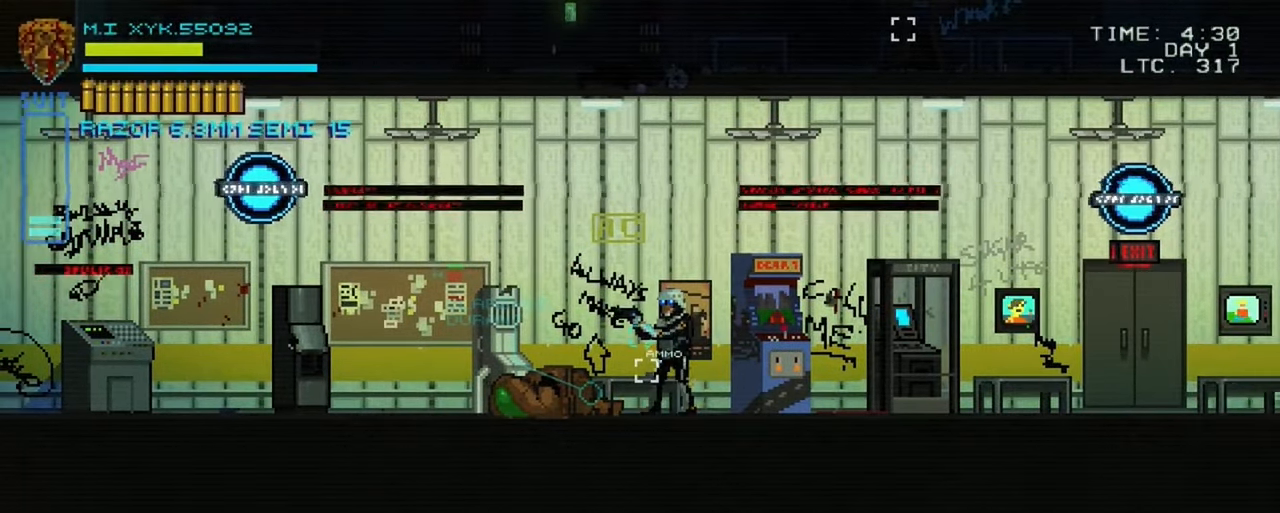
{"dt_ms": 500, "buttons": [], "left_stick": "left", "right_stick": "center", "button_events": [[150, "L1", "down"], [317, "L1", "up"]]}
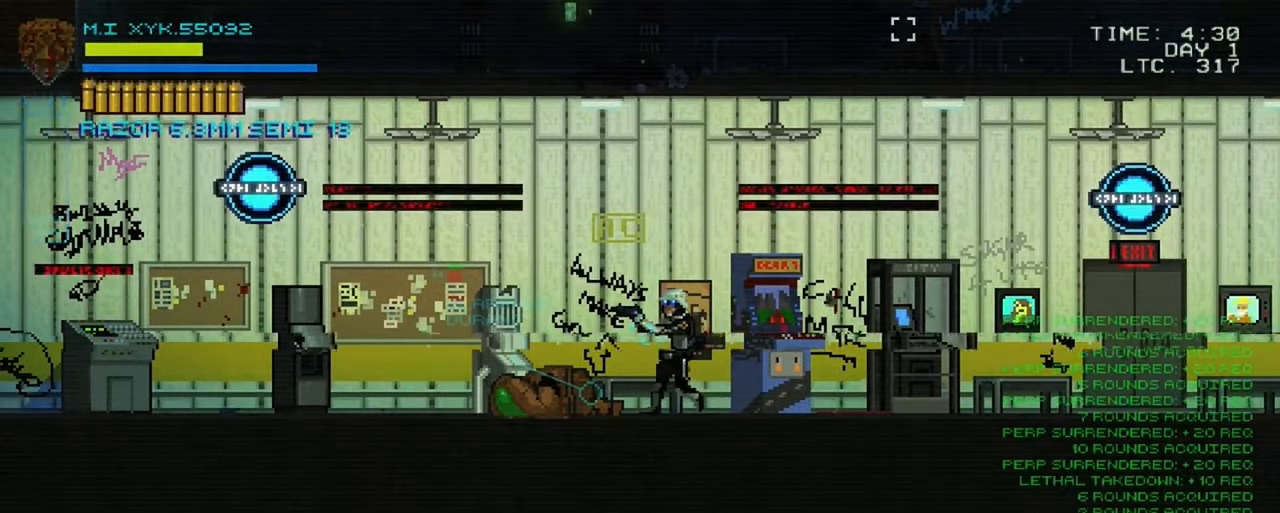
{"dt_ms": 500, "buttons": [], "left_stick": "left", "right_stick": "center", "button_events": []}
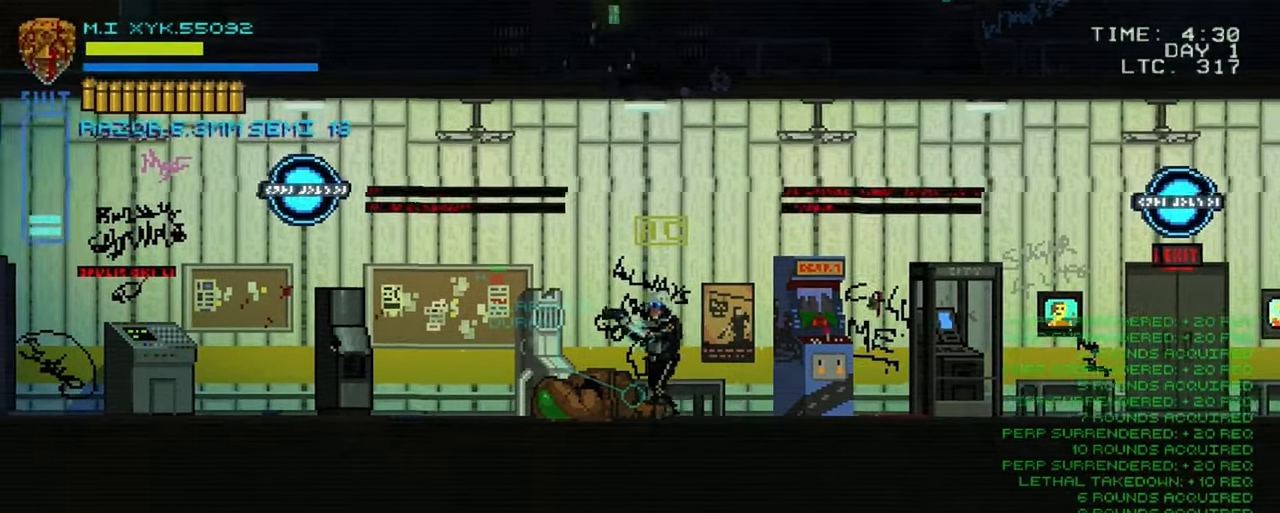
{"dt_ms": 500, "buttons": [], "left_stick": "left", "right_stick": "center", "button_events": []}
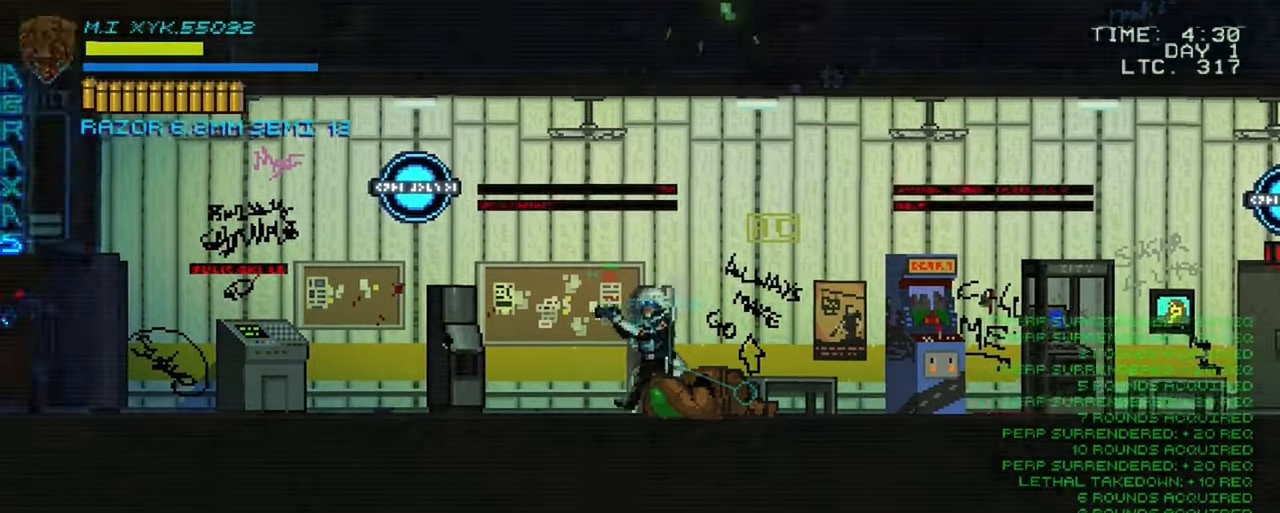
{"dt_ms": 500, "buttons": [], "left_stick": "left", "right_stick": "center", "button_events": []}
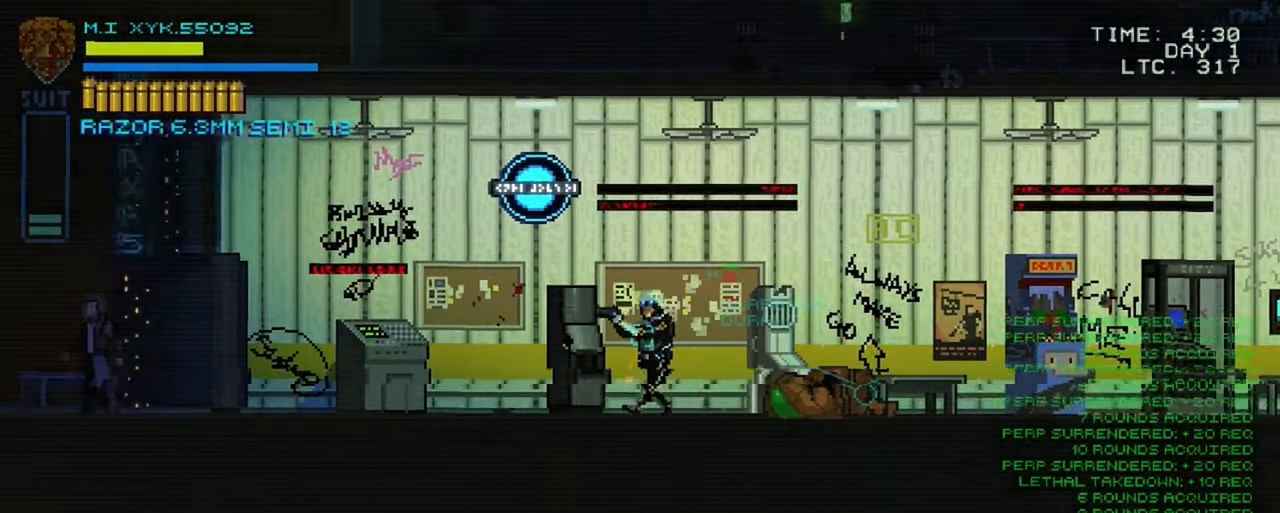
{"dt_ms": 500, "buttons": [], "left_stick": "left", "right_stick": "center", "button_events": []}
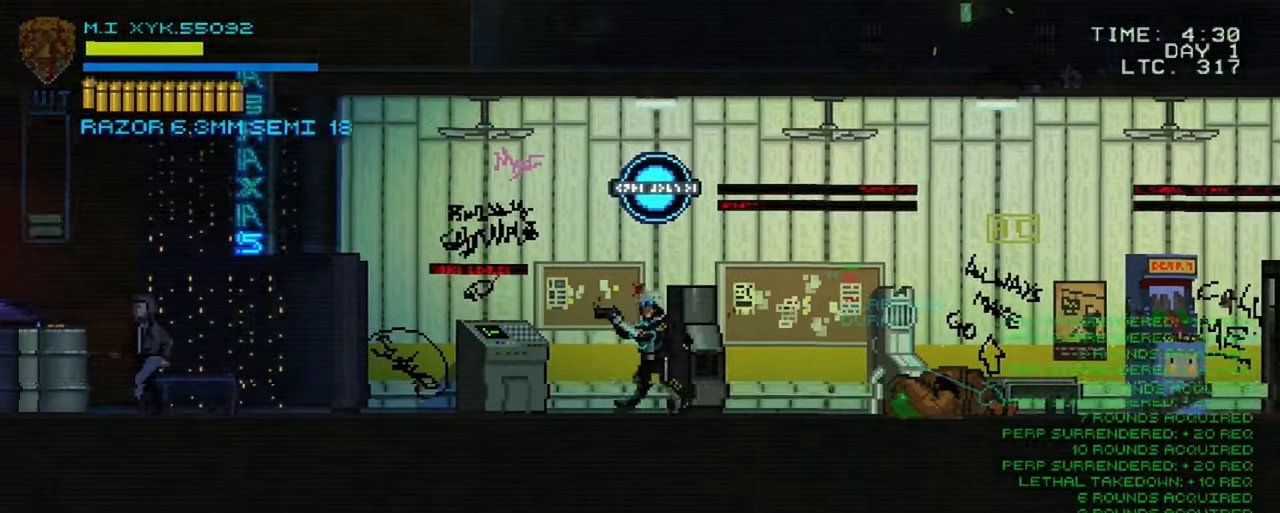
{"dt_ms": 500, "buttons": [], "left_stick": "left", "right_stick": "center", "button_events": []}
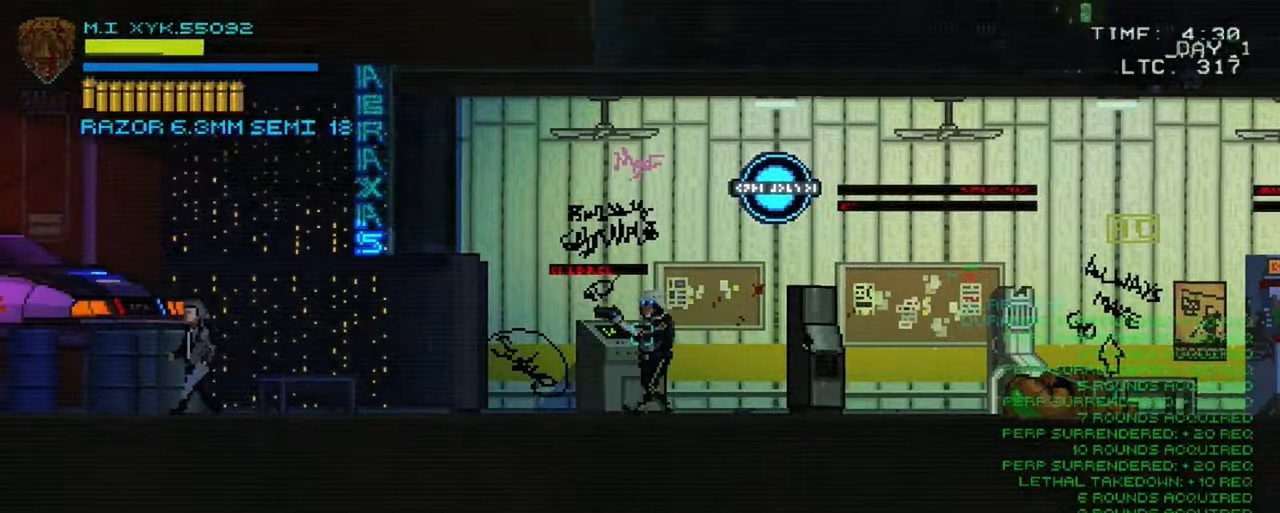
{"dt_ms": 500, "buttons": [], "left_stick": "left", "right_stick": "center", "button_events": []}
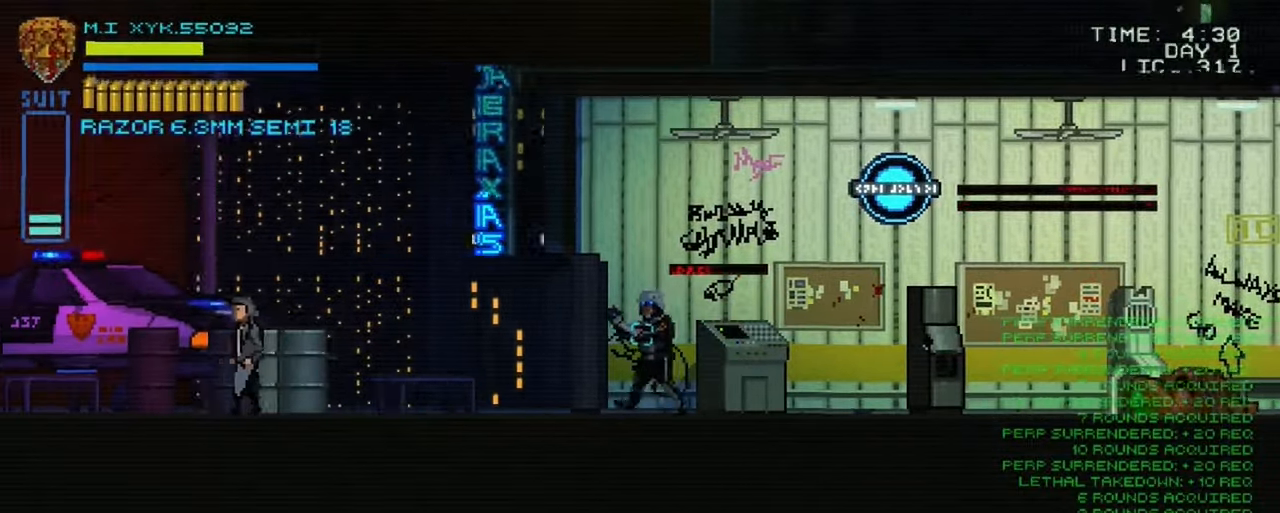
{"dt_ms": 500, "buttons": [], "left_stick": "left", "right_stick": "center", "button_events": []}
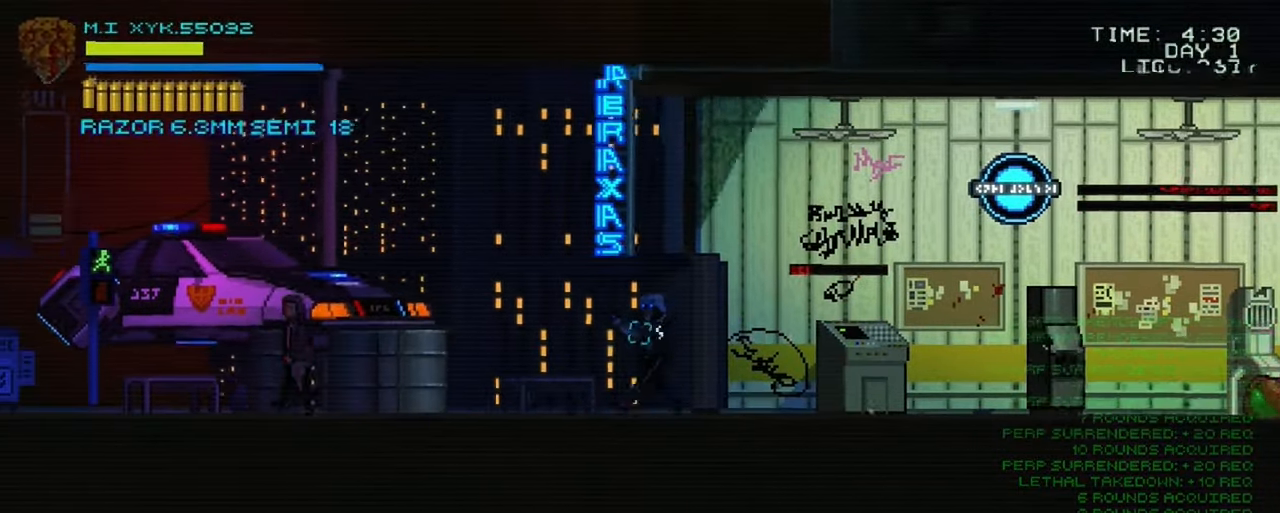
{"dt_ms": 500, "buttons": [], "left_stick": "center", "right_stick": "center", "button_events": []}
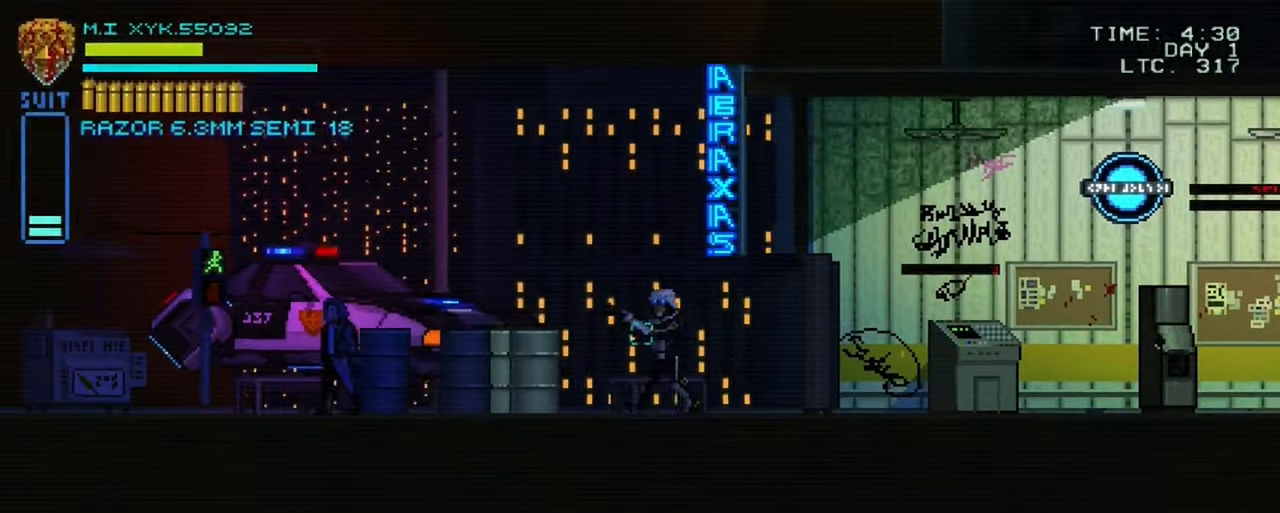
{"dt_ms": 500, "buttons": [], "left_stick": "up-right", "right_stick": "center", "button_events": []}
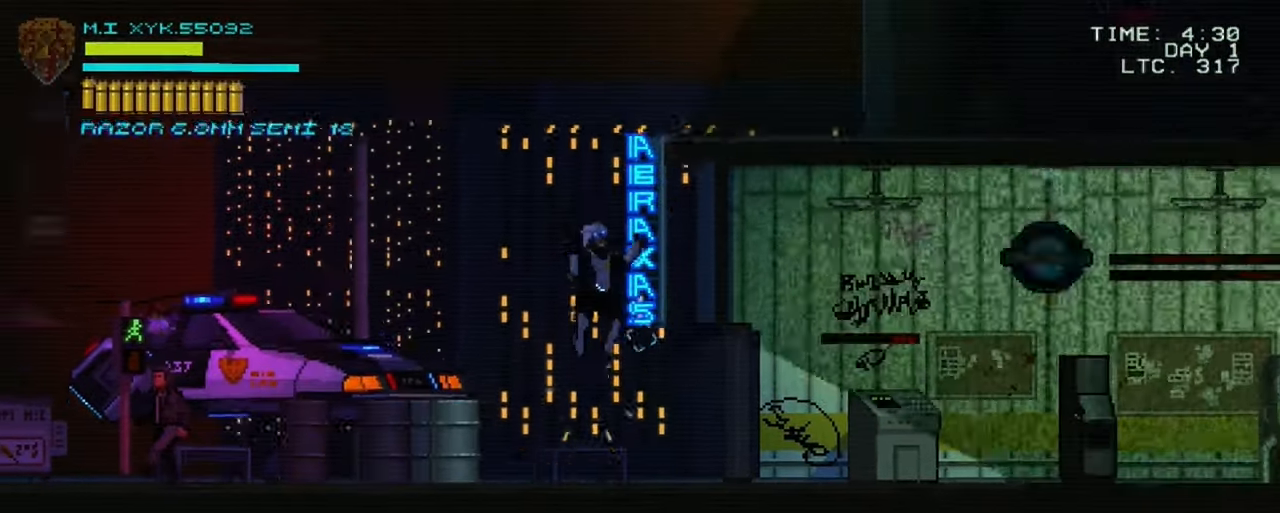
{"dt_ms": 1000, "buttons": [], "left_stick": "center", "right_stick": "right"}
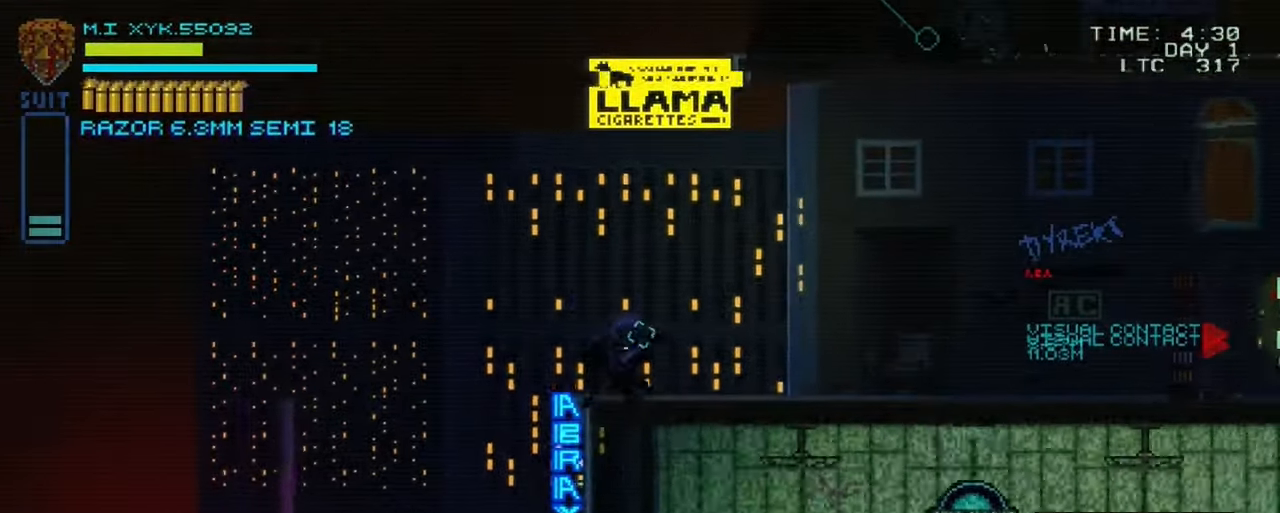
{"dt_ms": 1000, "buttons": [], "left_stick": "center", "right_stick": "right"}
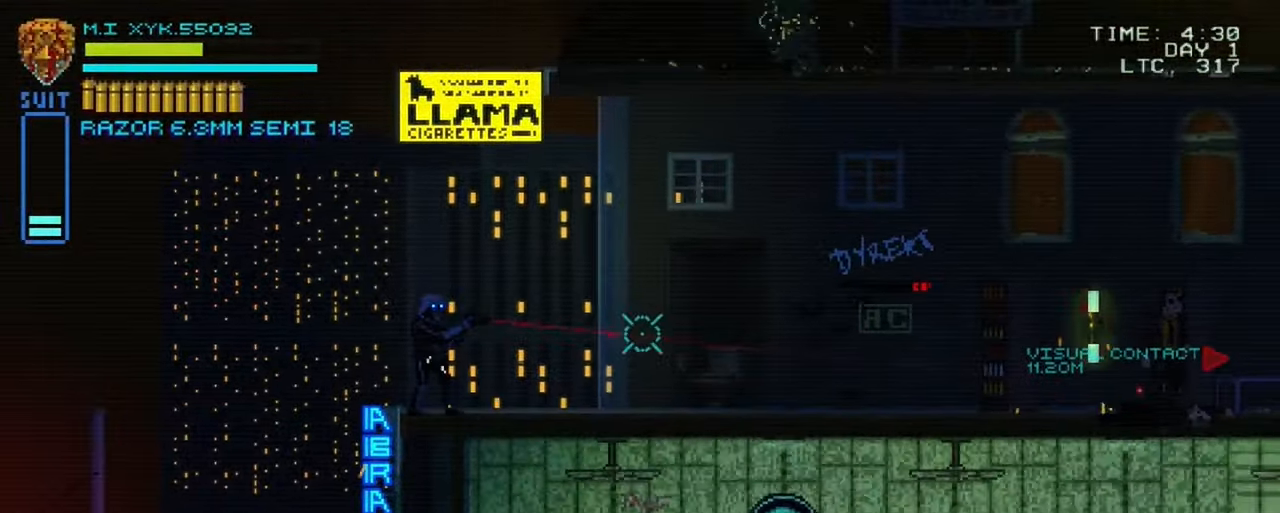
{"dt_ms": 1000, "buttons": [], "left_stick": "center", "right_stick": "right", "button_events": [[383, "R2", "down"], [566, "R2", "up"]]}
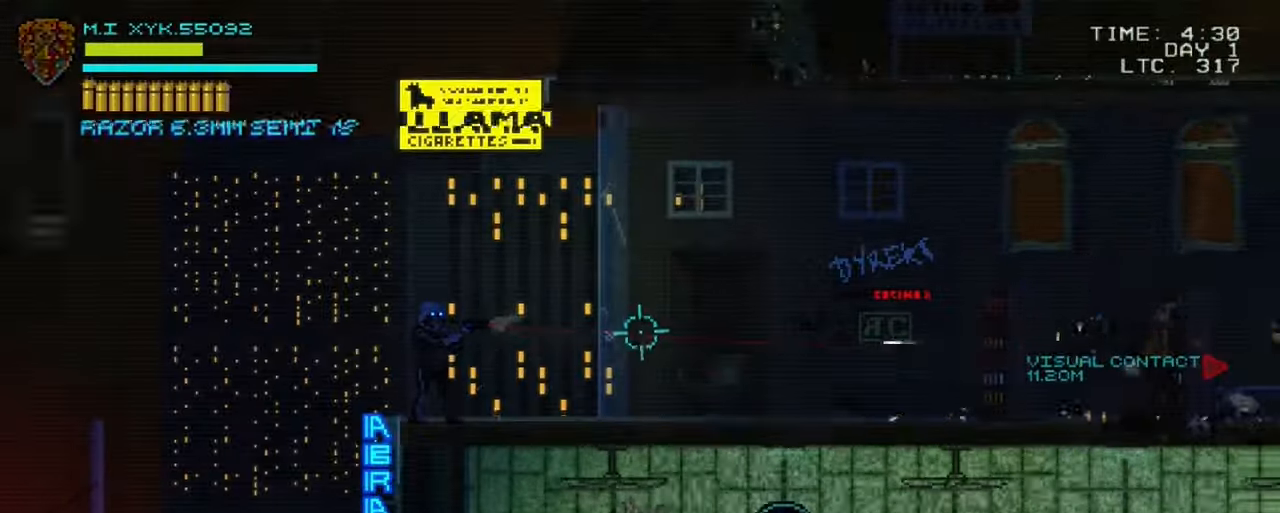
{"dt_ms": 500, "buttons": [], "left_stick": "center", "right_stick": "right", "button_events": [[17, "R2", "down"], [200, "R2", "up"]]}
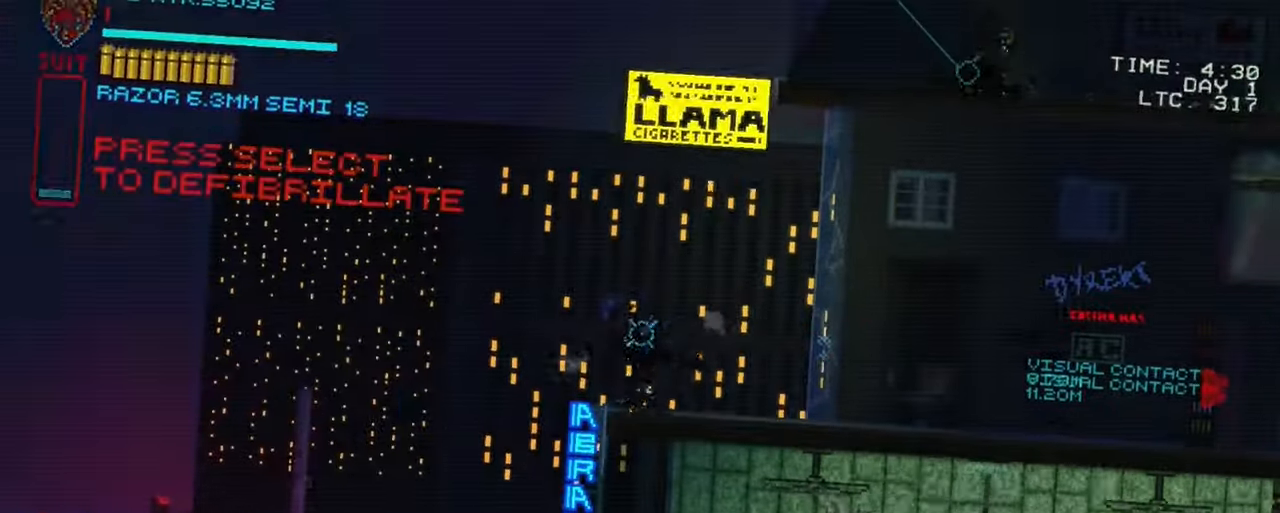
{"dt_ms": 500, "buttons": [], "left_stick": "center", "right_stick": "right", "button_events": []}
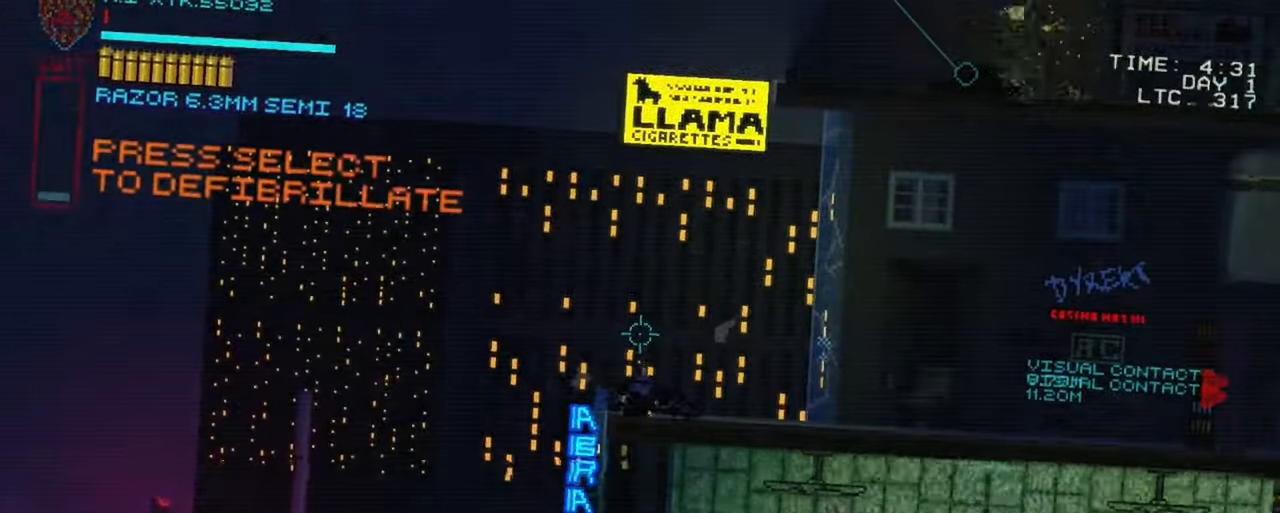
{"dt_ms": 500, "buttons": ["SELECT"], "left_stick": "center", "right_stick": "center"}
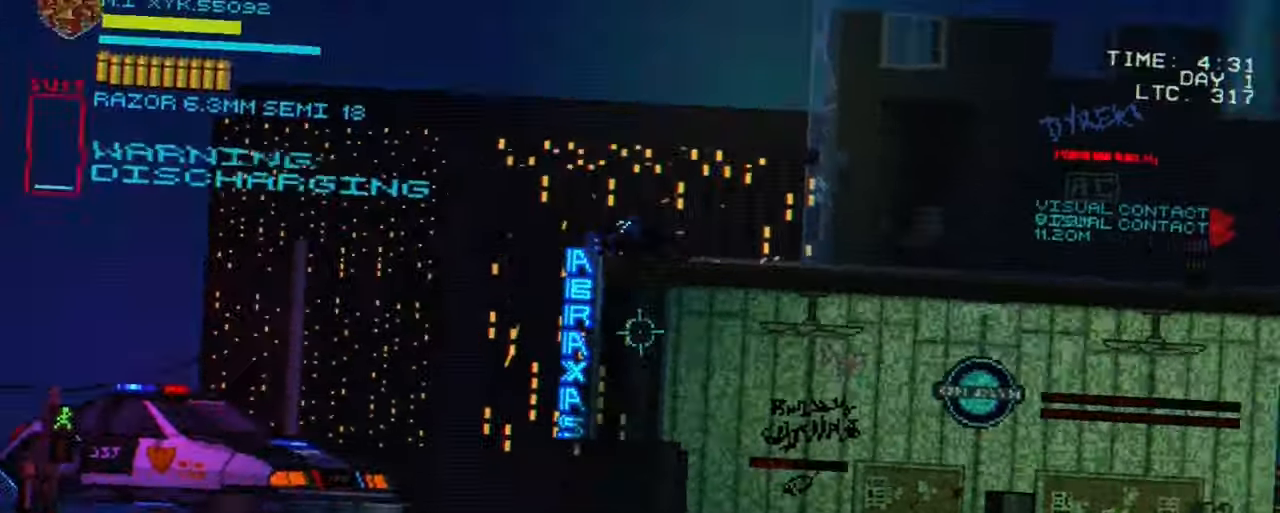
{"dt_ms": 500, "buttons": ["SELECT"], "left_stick": "center", "right_stick": "center", "button_events": []}
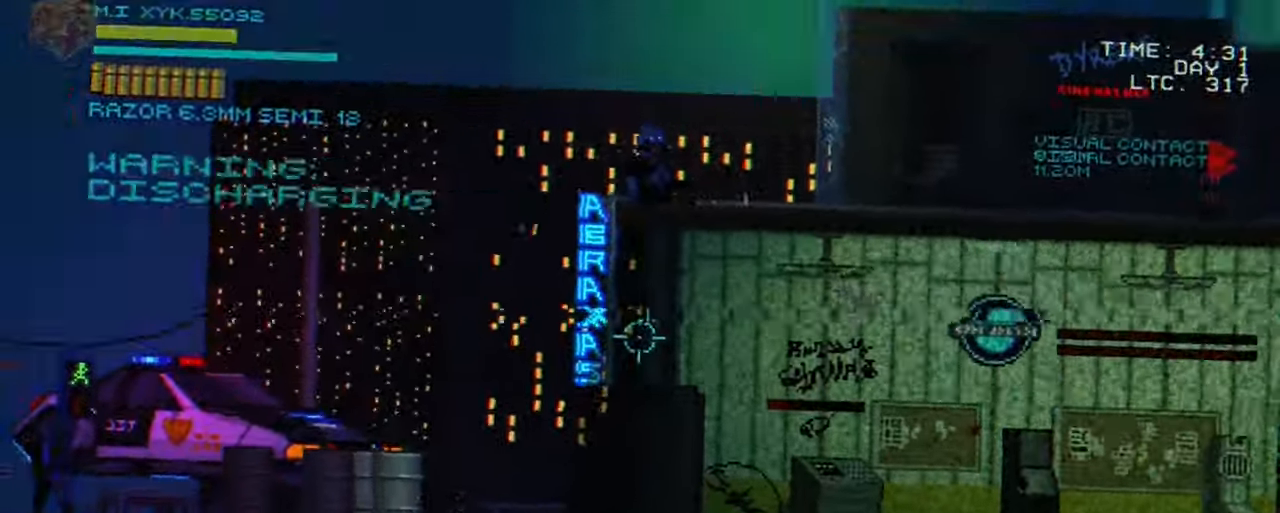
{"dt_ms": 500, "buttons": ["SELECT"], "left_stick": "center", "right_stick": "right", "button_events": []}